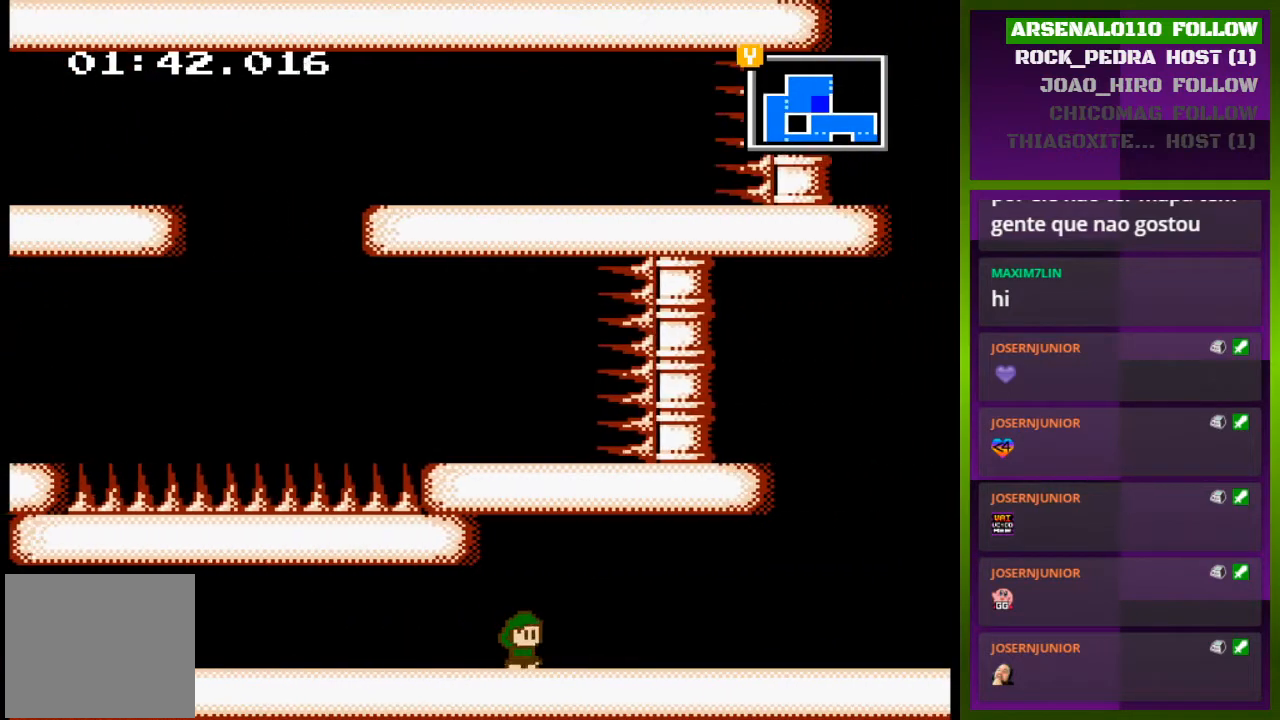
Gameplay with a controller (PlayStation layout); each line is a JSON object with the inputs held at the frame after it (dt_ms = milliseconds from this image to that frame). "events" lists button and stick changes between this image and that frame as [ms after this image, input, new state], when the widget could be followed in between. Not read: left_stick right_stick.
{"dt_ms": 500, "buttons": ["DPAD_RIGHT"], "events": []}
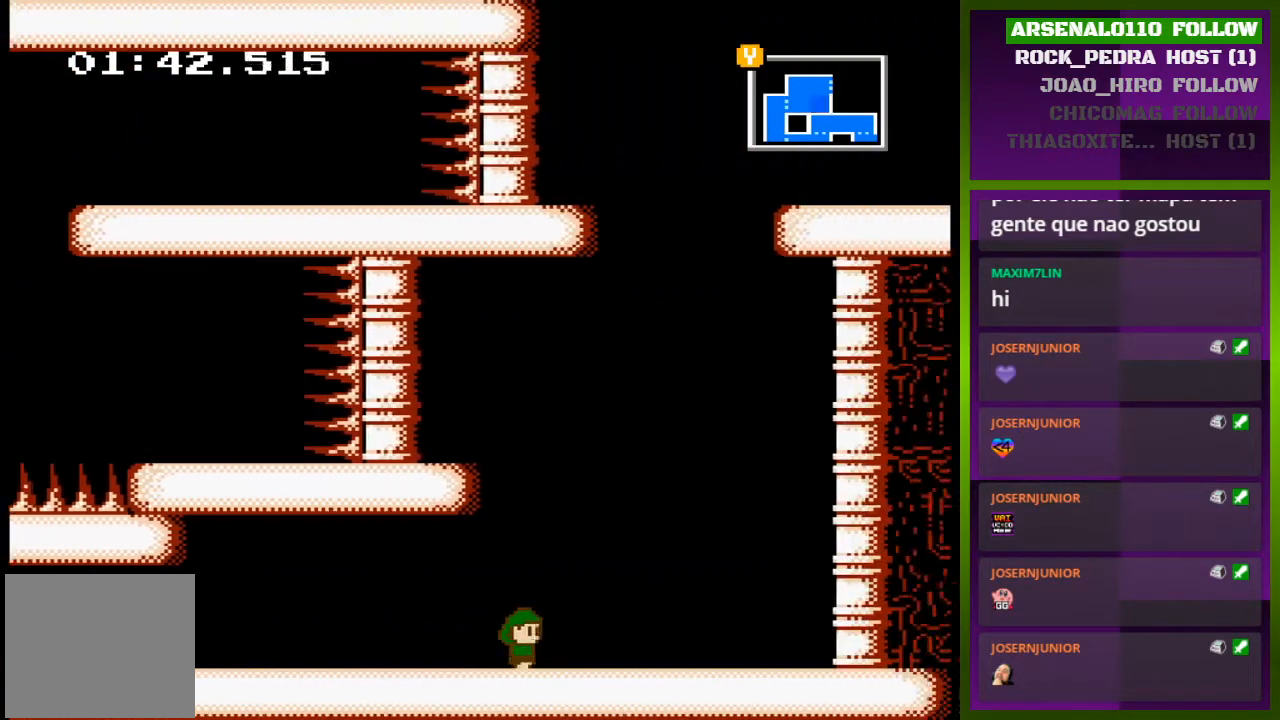
{"dt_ms": 500, "buttons": ["CROSS", "DPAD_RIGHT"], "events": [[133, "CROSS", "down"], [333, "CROSS", "up"], [400, "CROSS", "down"]]}
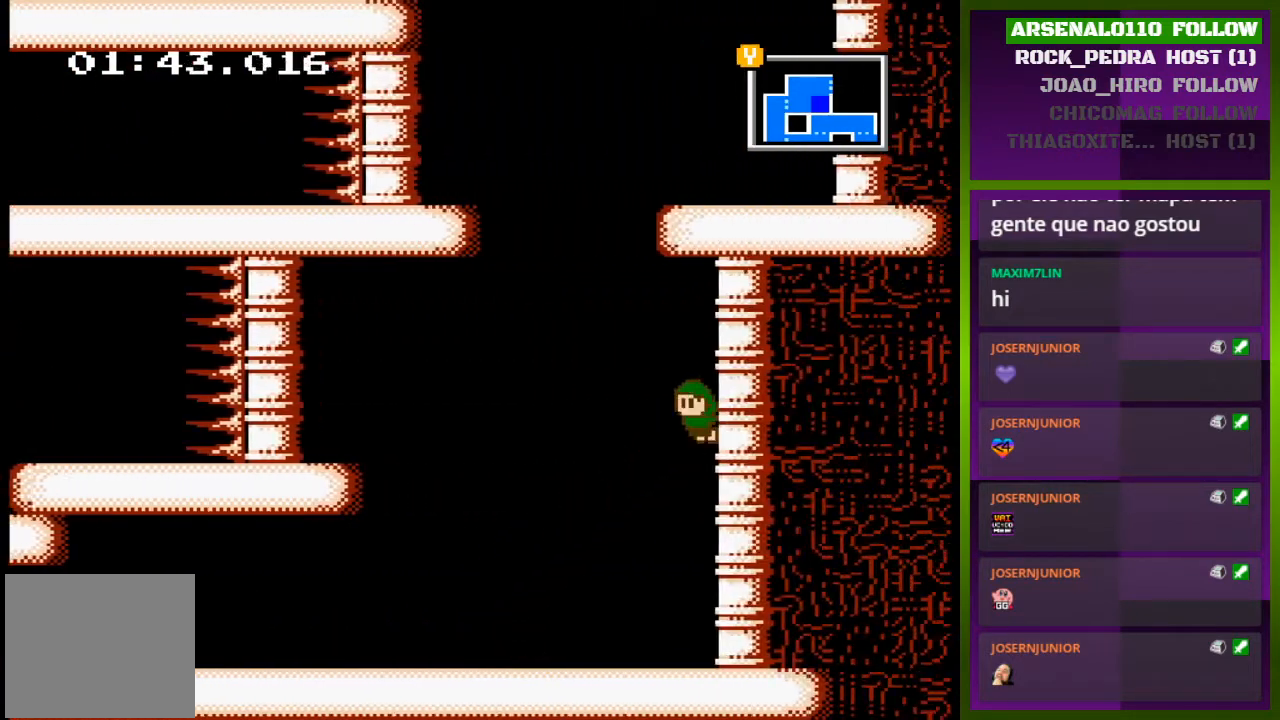
{"dt_ms": 500, "buttons": ["CROSS", "DPAD_RIGHT"], "events": [[67, "CROSS", "up"], [133, "DPAD_RIGHT", "up"], [167, "CROSS", "down"], [167, "DPAD_LEFT", "down"], [400, "CROSS", "up"], [433, "DPAD_LEFT", "up"], [467, "CROSS", "down"], [500, "DPAD_RIGHT", "down"]]}
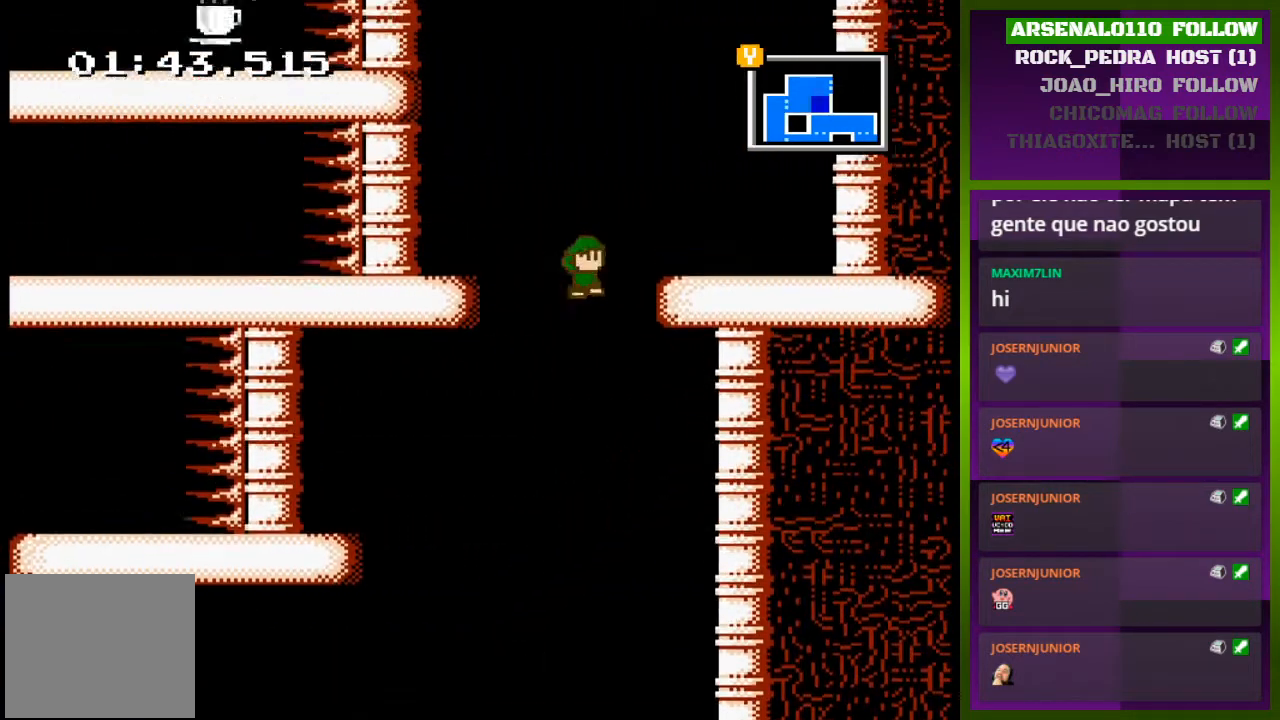
{"dt_ms": 500, "buttons": ["CROSS", "DPAD_RIGHT"], "events": [[300, "CROSS", "up"], [467, "CROSS", "down"]]}
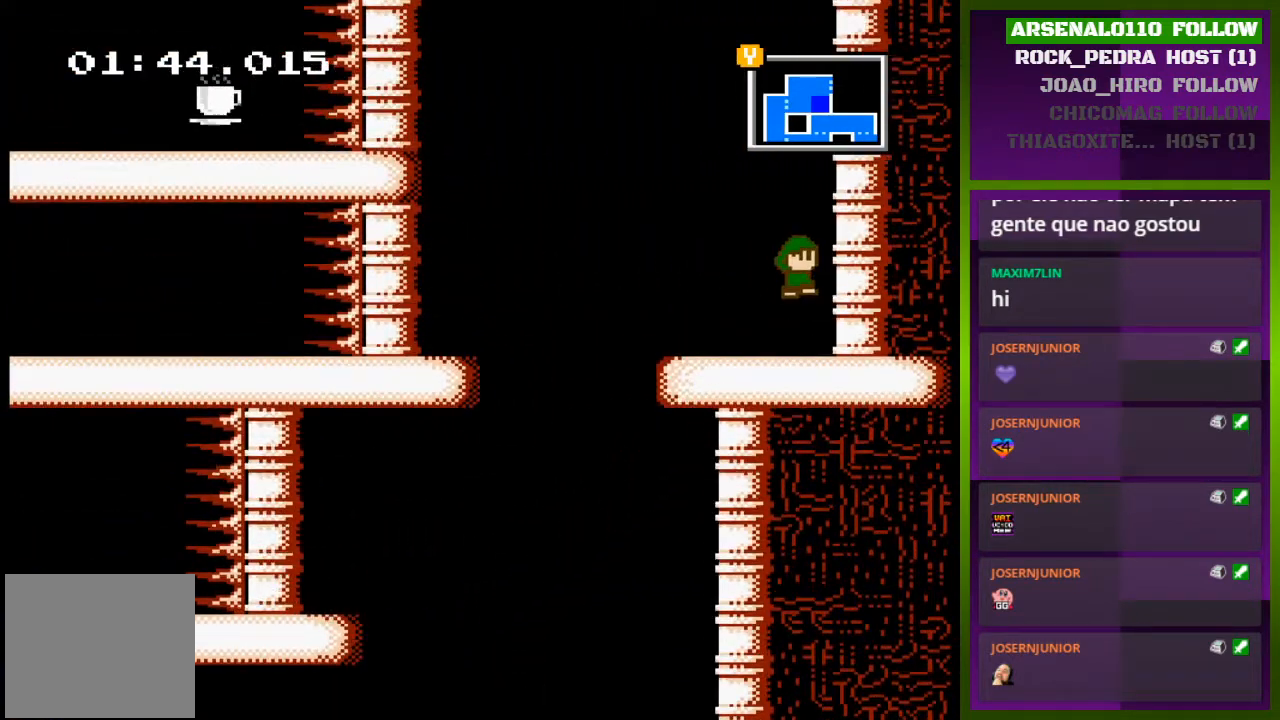
{"dt_ms": 500, "buttons": ["CROSS", "DPAD_RIGHT"], "events": [[400, "CROSS", "up"], [433, "CROSS", "down"]]}
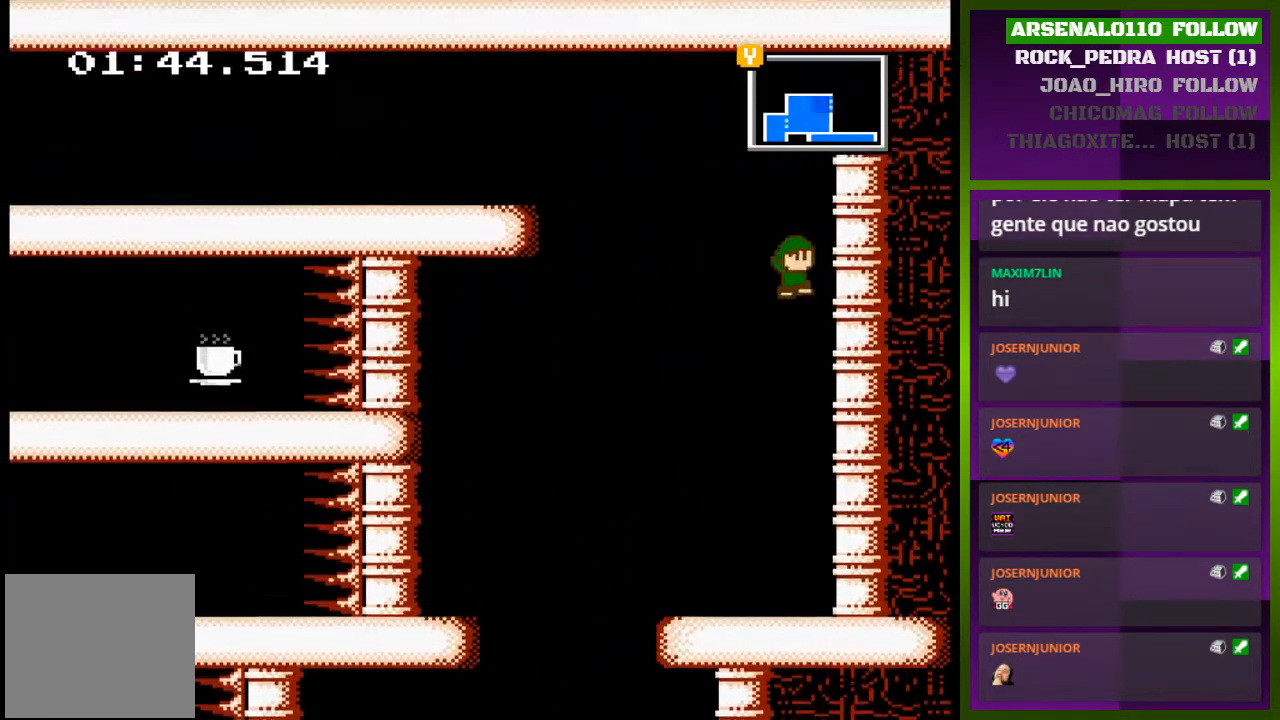
{"dt_ms": 500, "buttons": ["DPAD_LEFT"], "events": [[100, "CROSS", "up"], [300, "CROSS", "down"], [300, "DPAD_RIGHT", "up"], [367, "DPAD_LEFT", "down"], [500, "CROSS", "up"]]}
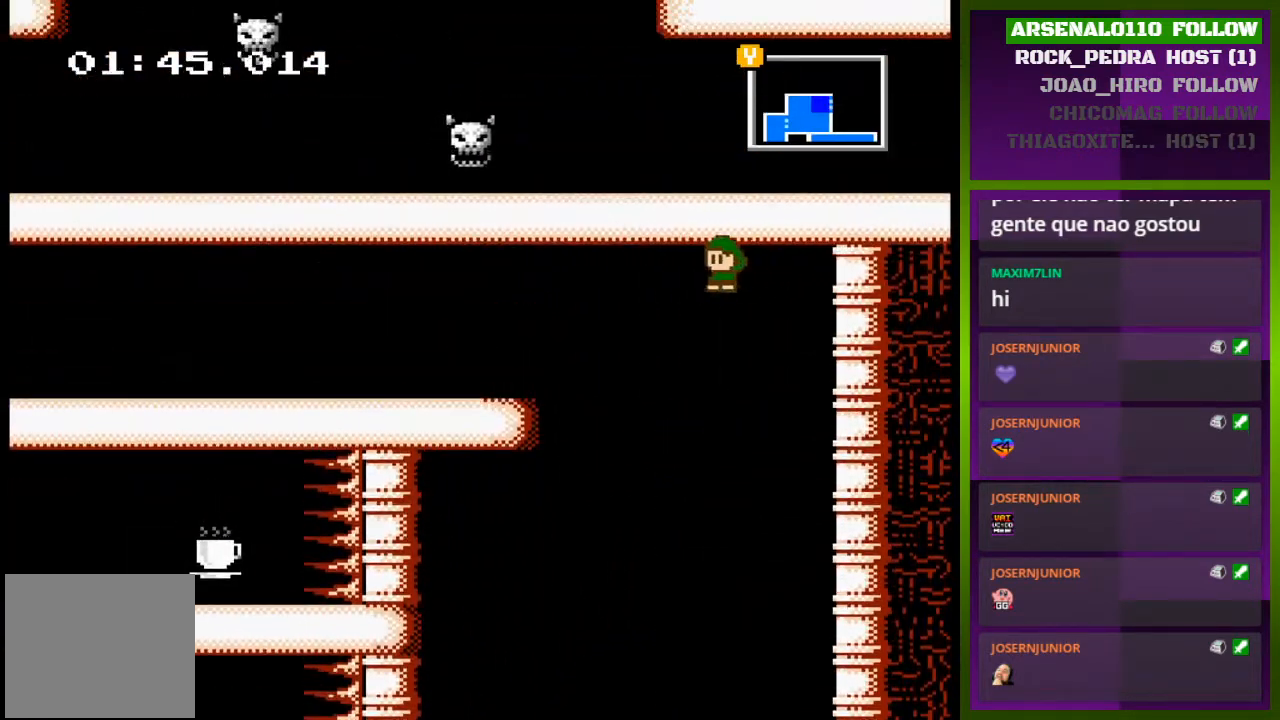
{"dt_ms": 500, "buttons": ["DPAD_LEFT"], "events": [[200, "CROSS", "down"], [367, "CROSS", "up"]]}
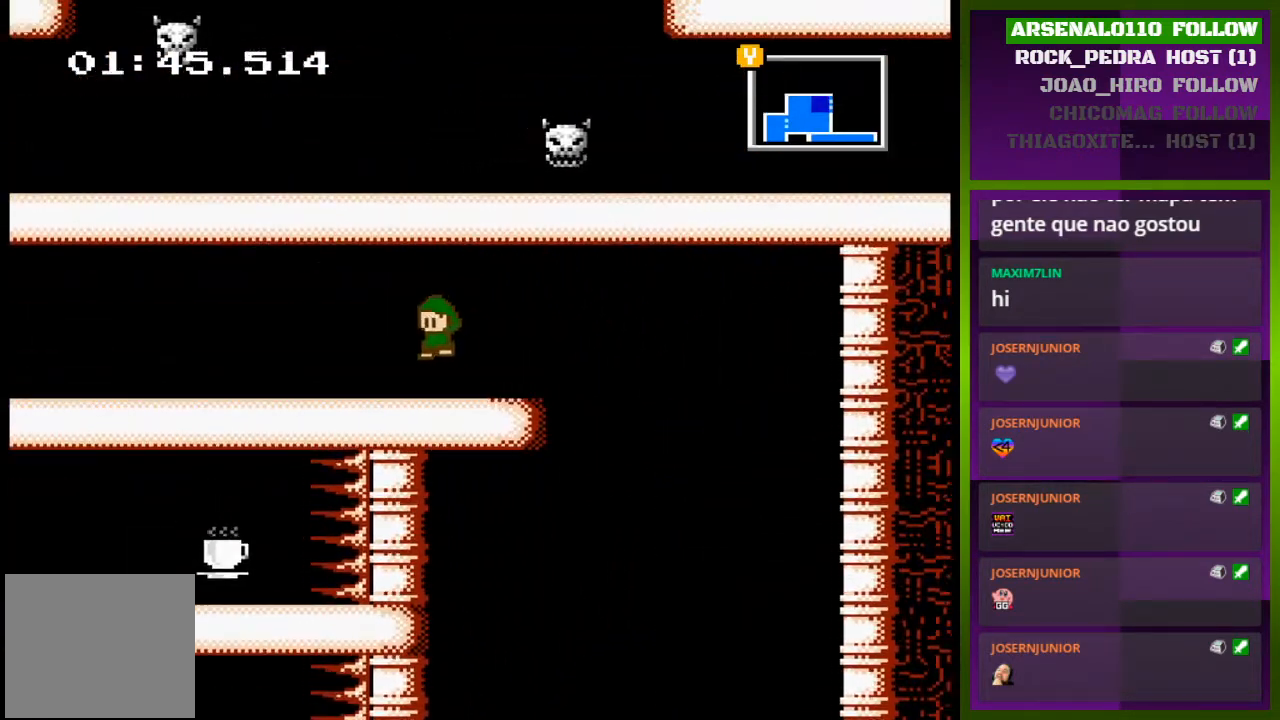
{"dt_ms": 500, "buttons": ["DPAD_LEFT"], "events": []}
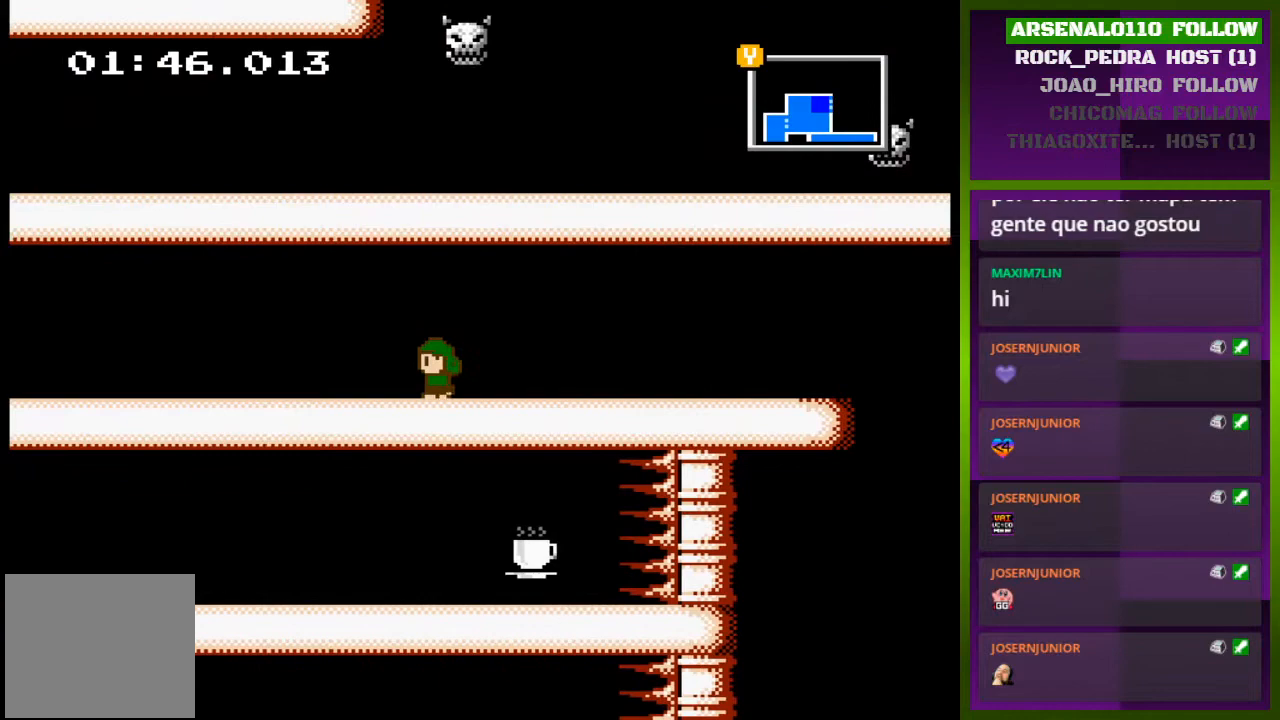
{"dt_ms": 500, "buttons": ["DPAD_LEFT"], "events": []}
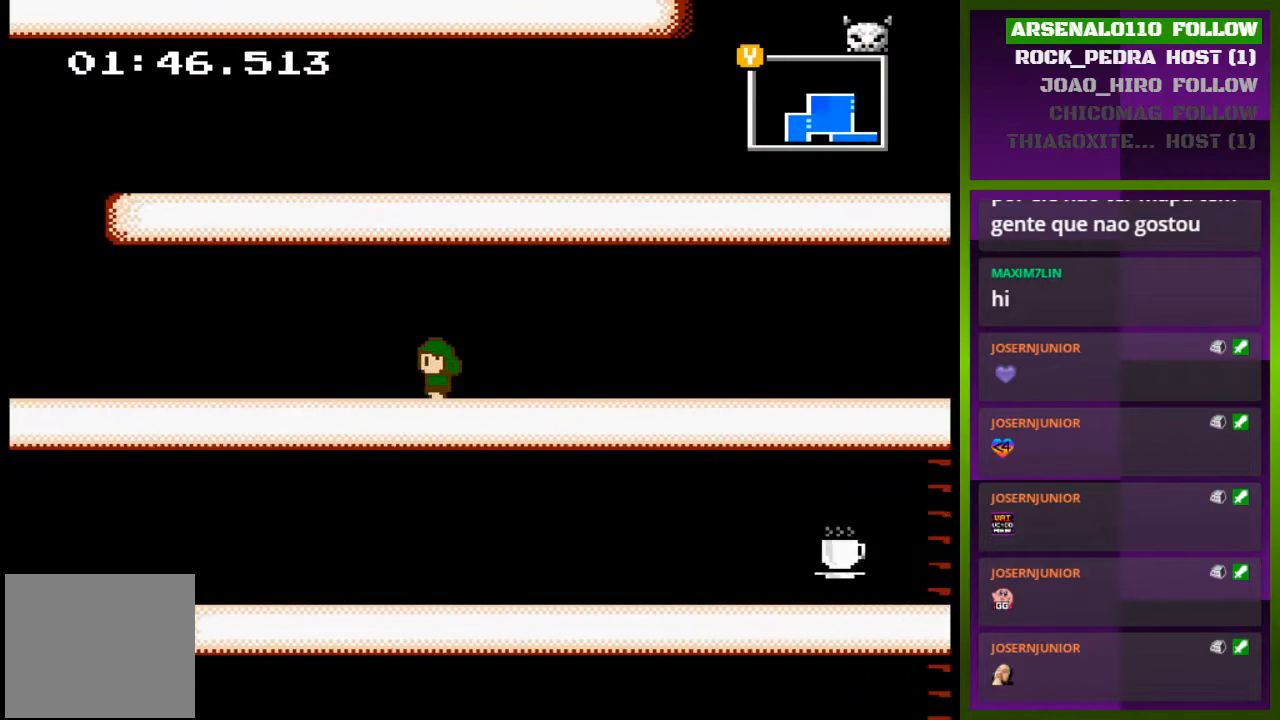
{"dt_ms": 500, "buttons": ["DPAD_LEFT"], "events": []}
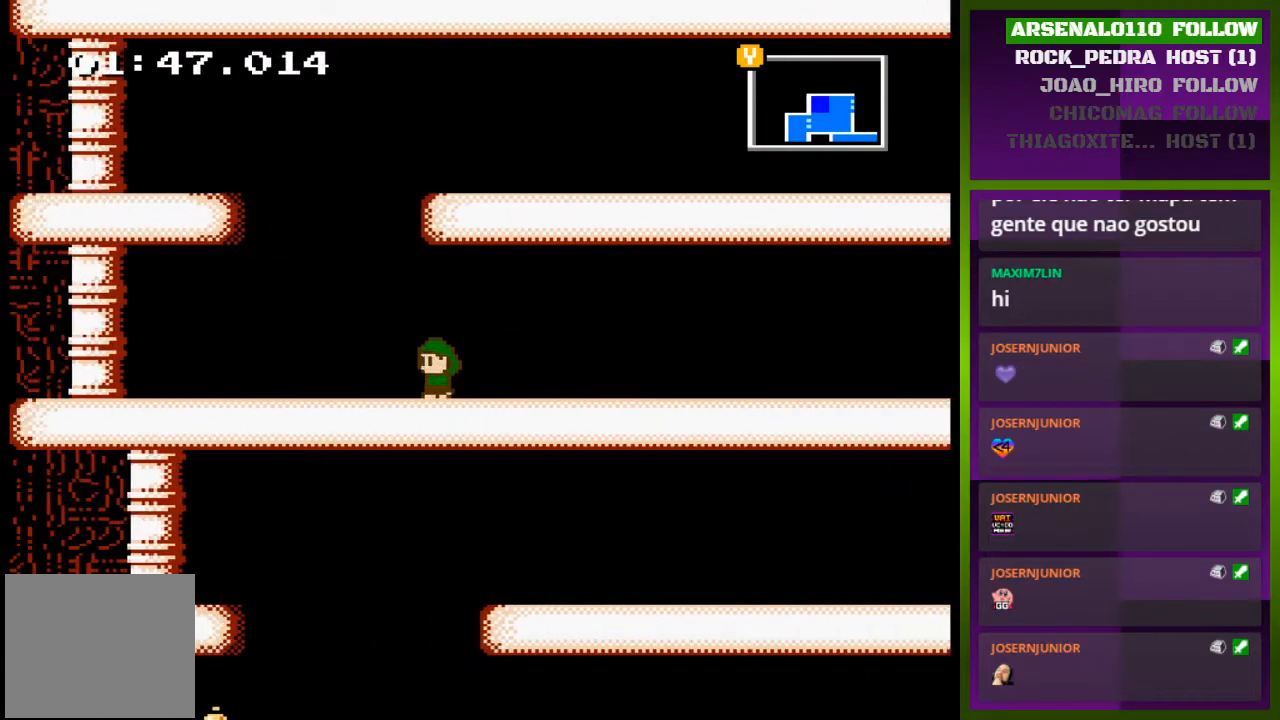
{"dt_ms": 500, "buttons": ["CROSS", "DPAD_RIGHT"], "events": [[33, "CROSS", "down"], [167, "CROSS", "up"], [200, "DPAD_LEFT", "up"], [233, "CROSS", "down"], [267, "DPAD_RIGHT", "down"]]}
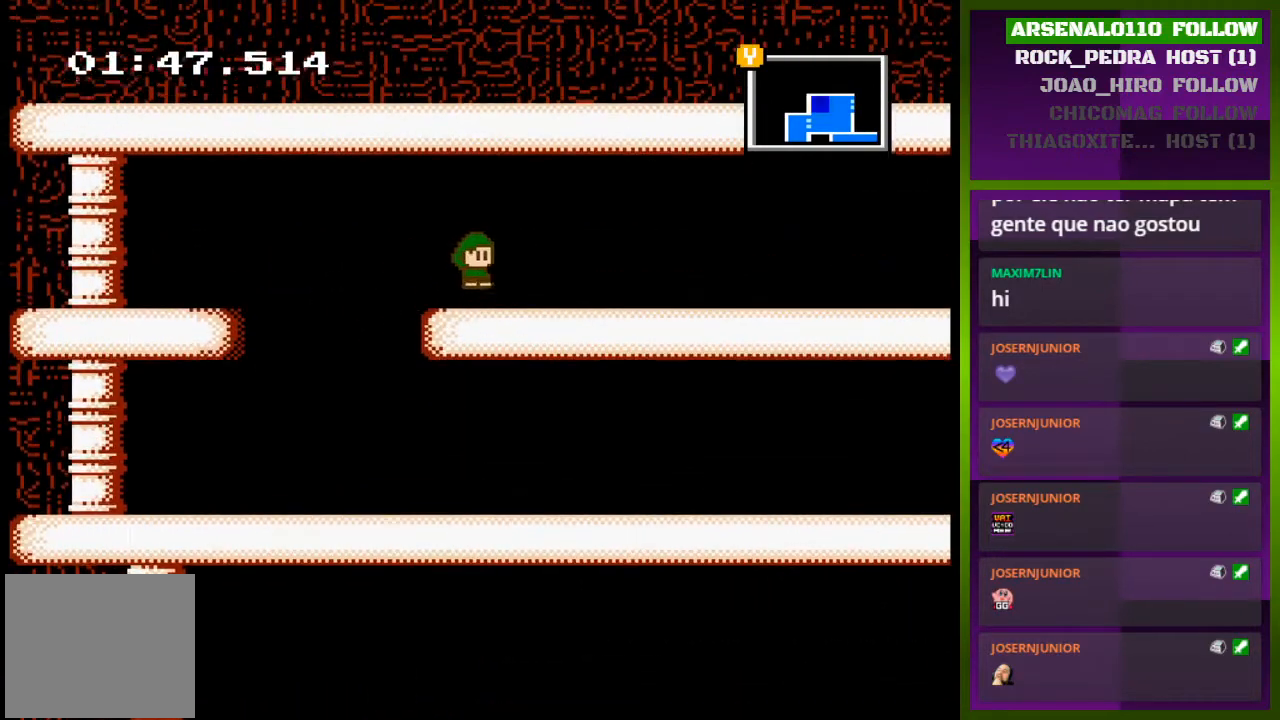
{"dt_ms": 500, "buttons": ["DPAD_RIGHT"], "events": [[33, "CROSS", "up"]]}
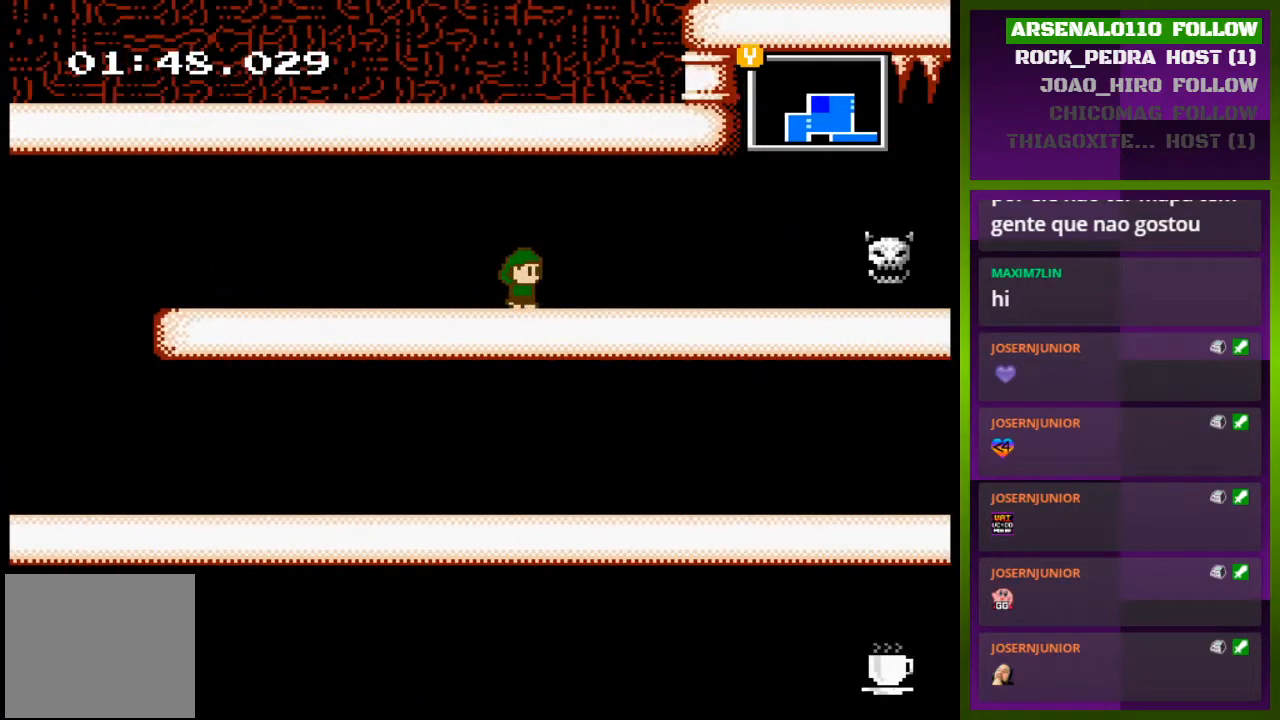
{"dt_ms": 500, "buttons": ["DPAD_RIGHT"], "events": [[300, "DPAD_RIGHT", "up"], [333, "CROSS", "down"], [367, "DPAD_RIGHT", "down"], [400, "CROSS", "up"]]}
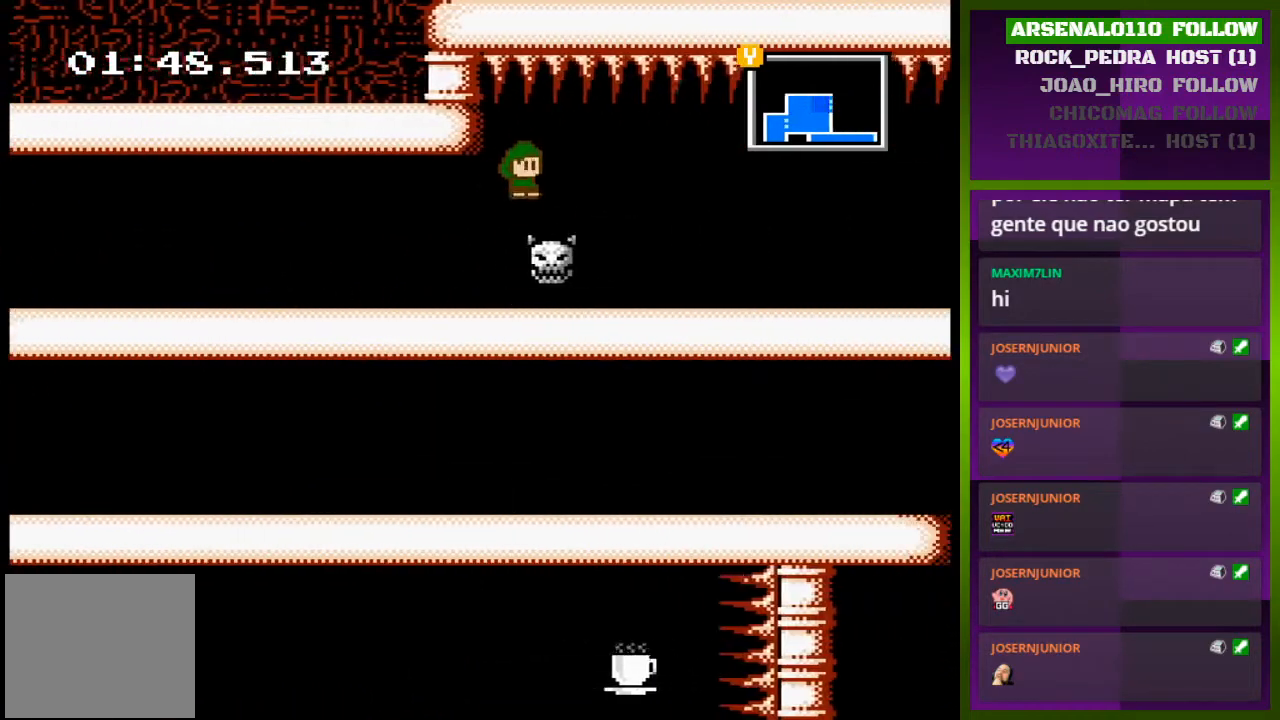
{"dt_ms": 500, "buttons": ["DPAD_RIGHT"], "events": []}
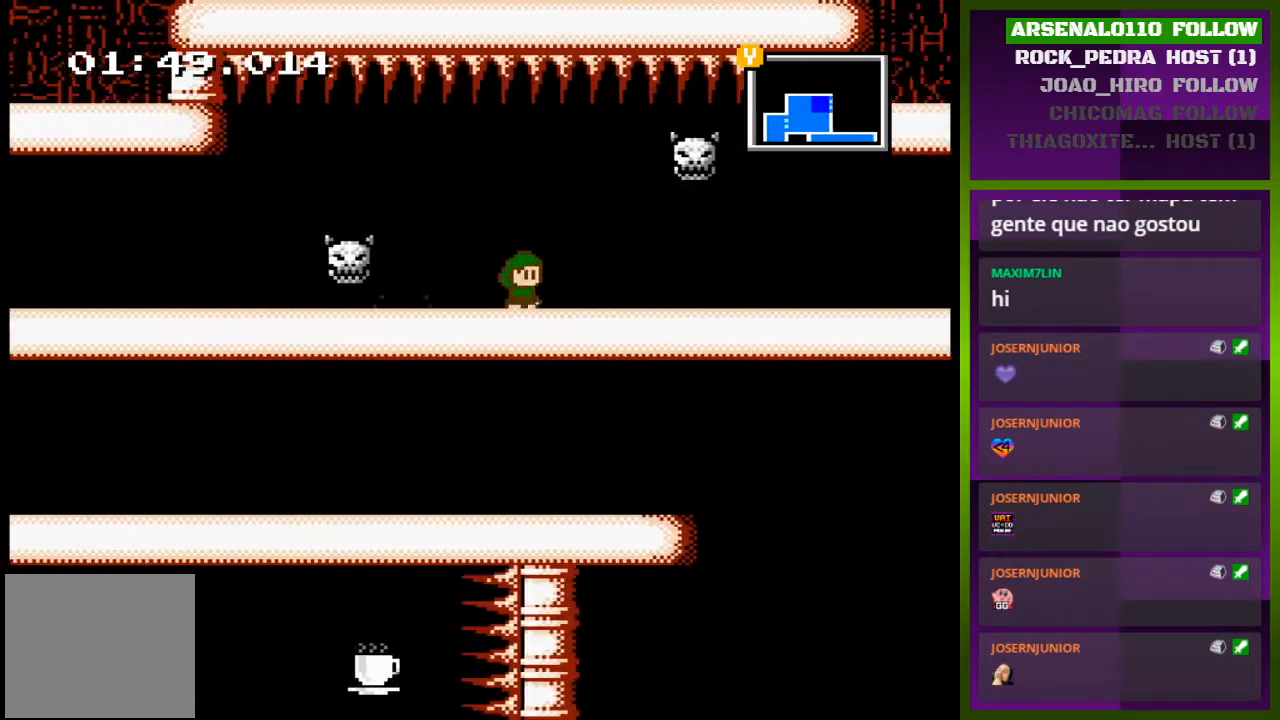
{"dt_ms": 500, "buttons": ["DPAD_RIGHT"], "events": []}
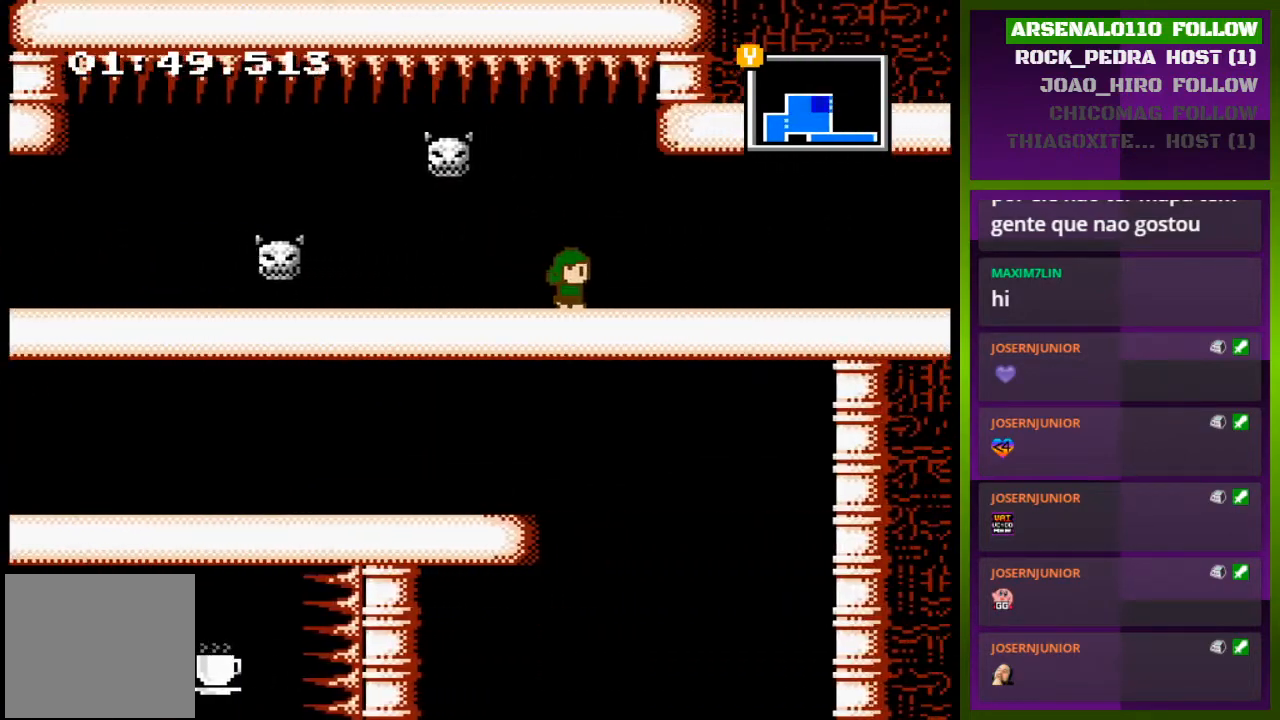
{"dt_ms": 500, "buttons": ["DPAD_RIGHT"], "events": []}
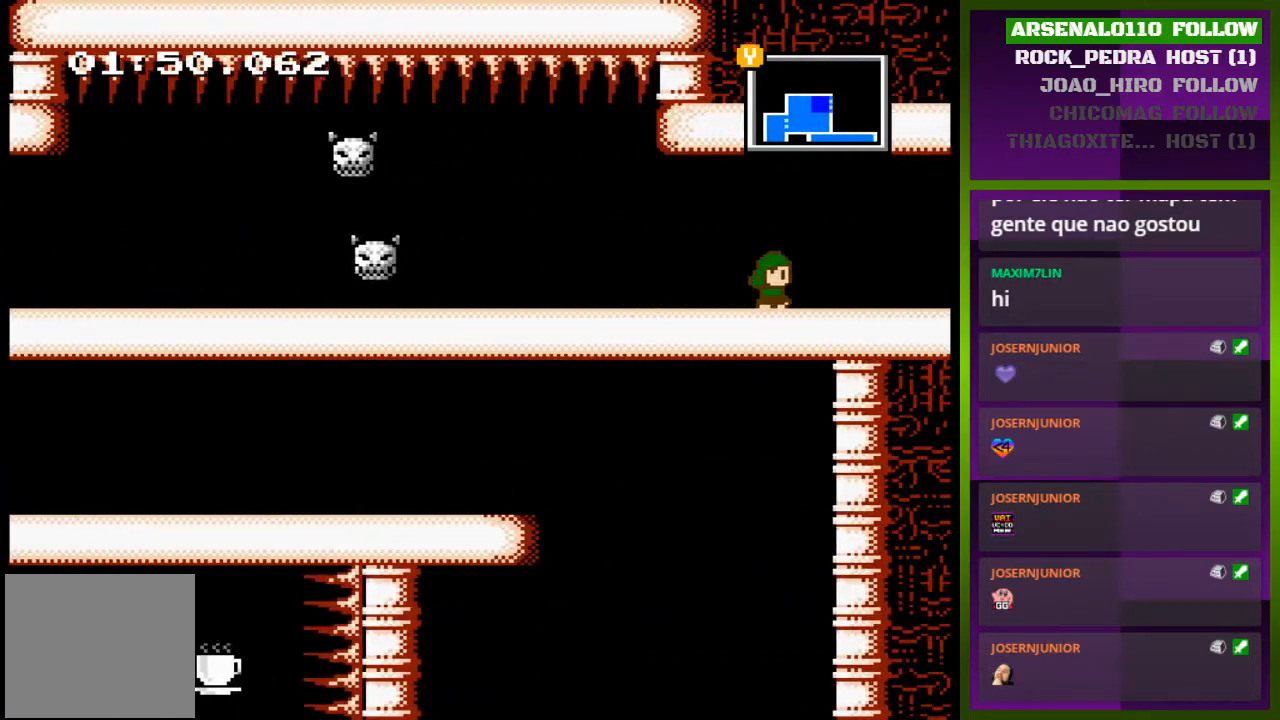
{"dt_ms": 500, "buttons": ["DPAD_RIGHT"], "events": []}
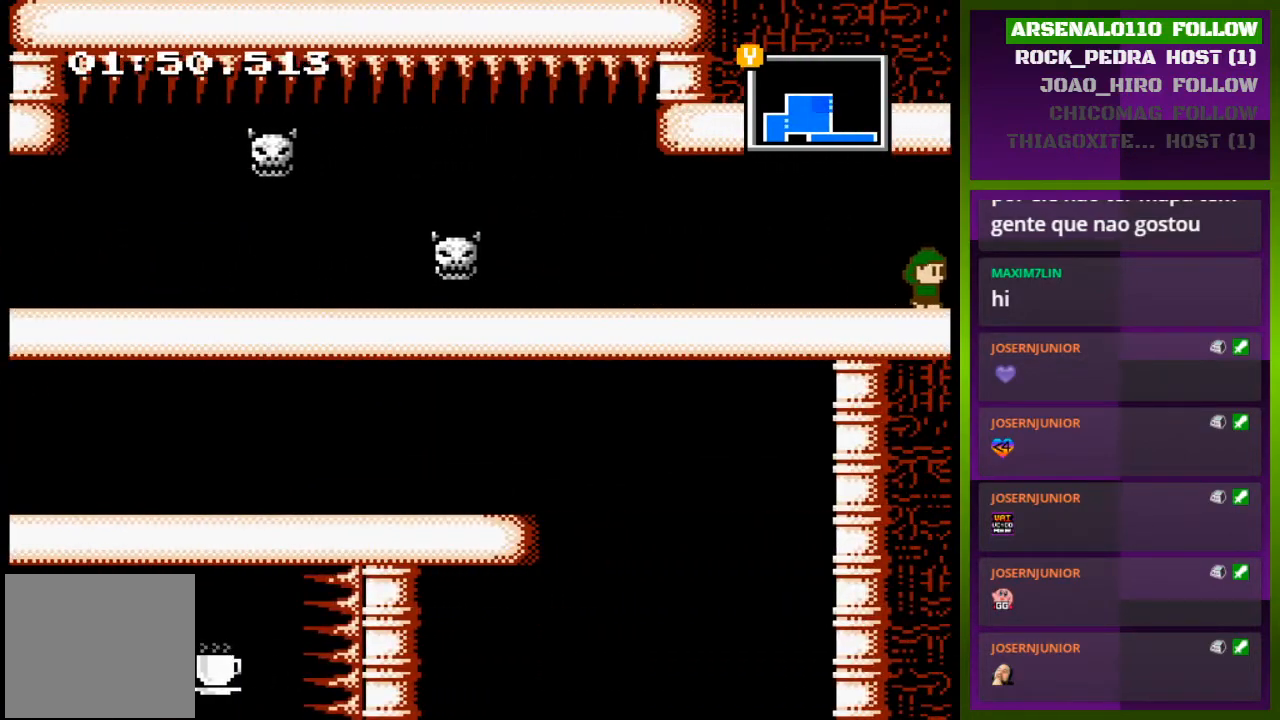
{"dt_ms": 500, "buttons": [], "events": [[333, "DPAD_RIGHT", "up"]]}
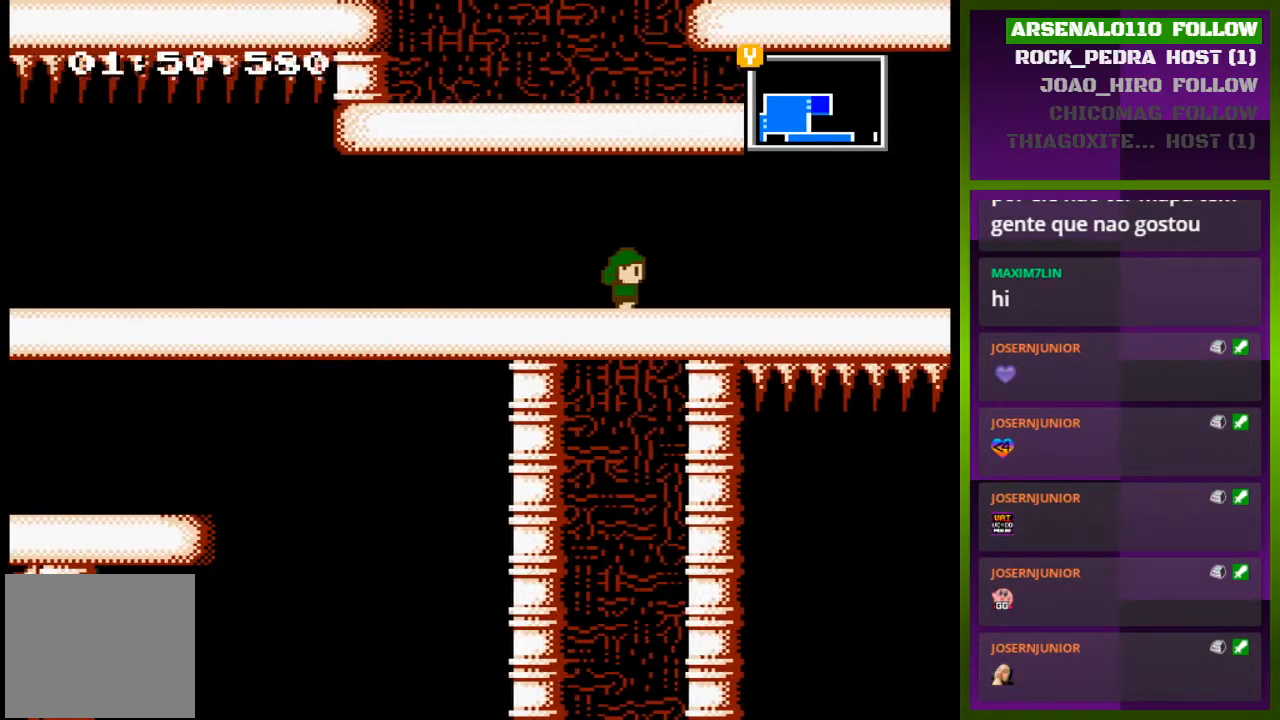
{"dt_ms": 500, "buttons": ["DPAD_RIGHT"], "events": [[100, "DPAD_RIGHT", "down"]]}
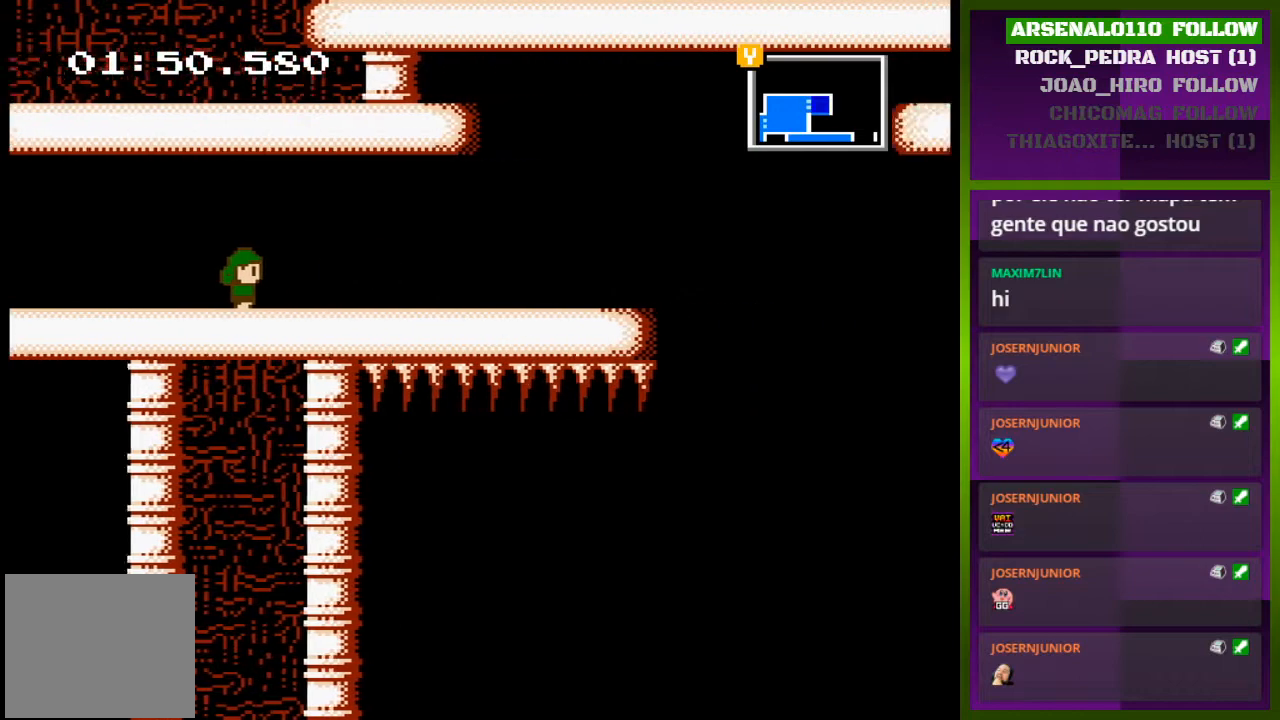
{"dt_ms": 500, "buttons": ["DPAD_RIGHT"], "events": []}
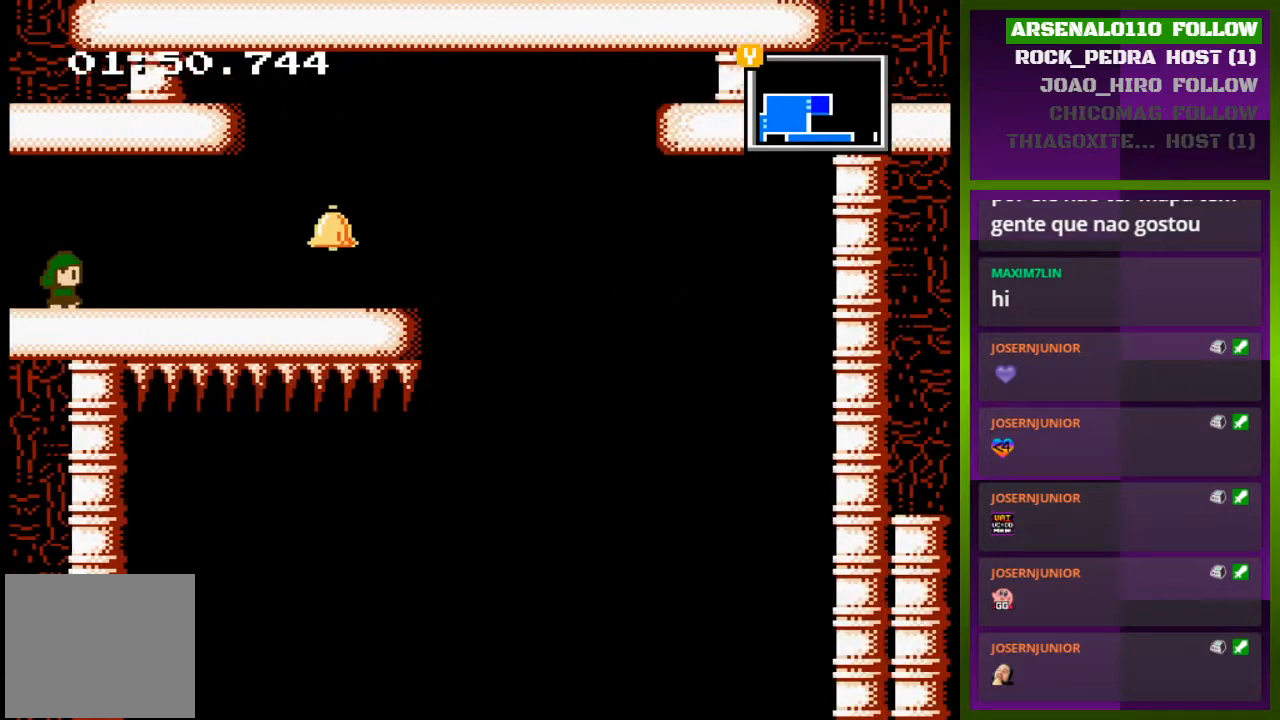
{"dt_ms": 500, "buttons": ["DPAD_RIGHT"], "events": []}
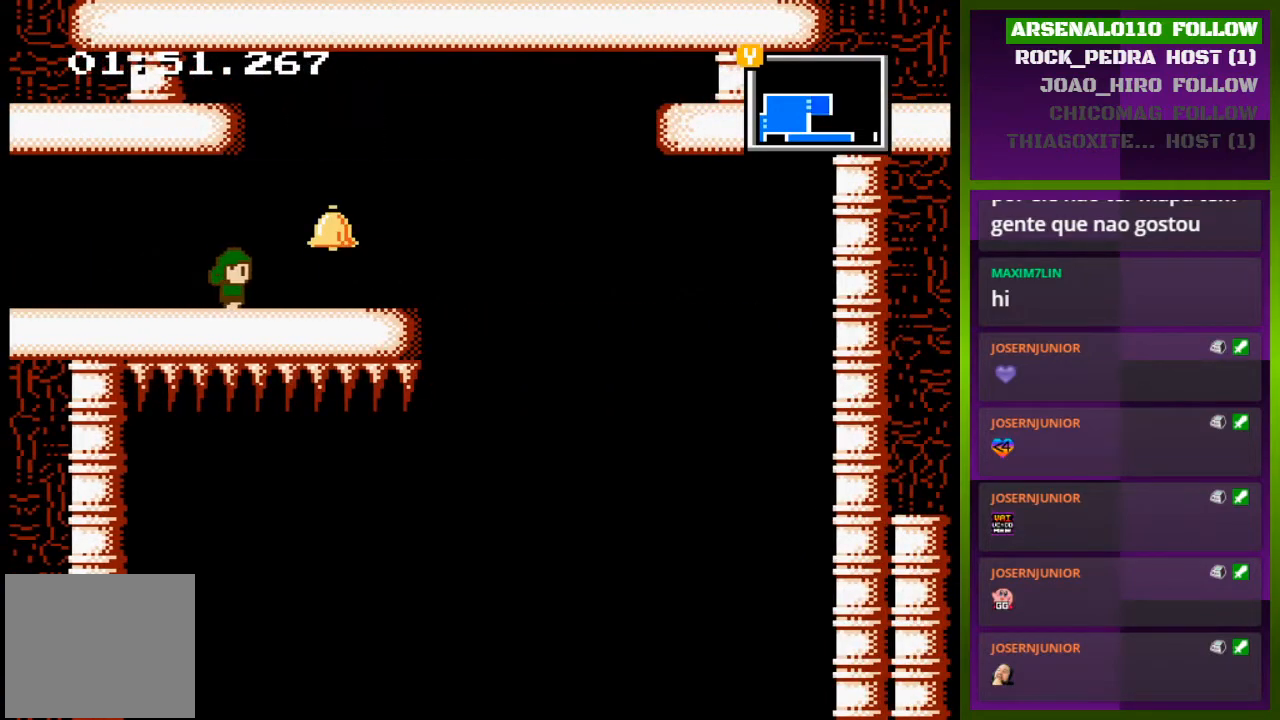
{"dt_ms": 500, "buttons": ["DPAD_RIGHT"], "events": [[333, "CROSS", "down"], [433, "CROSS", "up"]]}
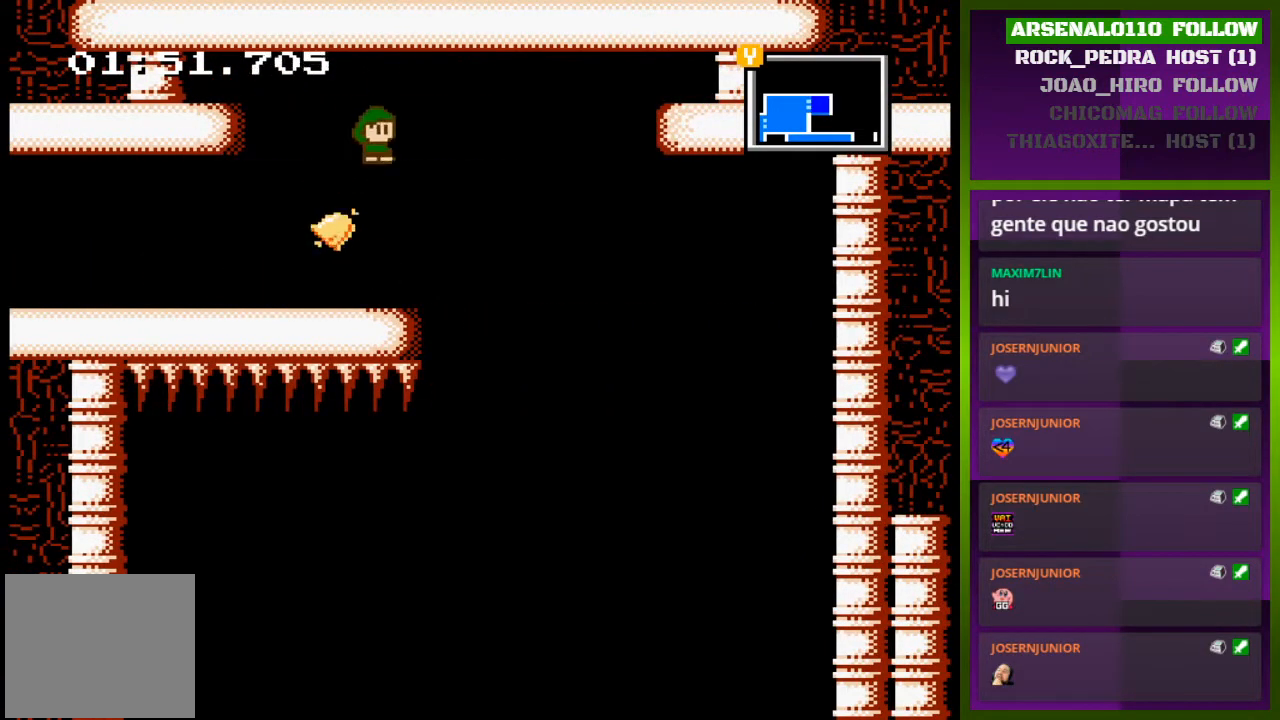
{"dt_ms": 500, "buttons": ["DPAD_RIGHT"], "events": []}
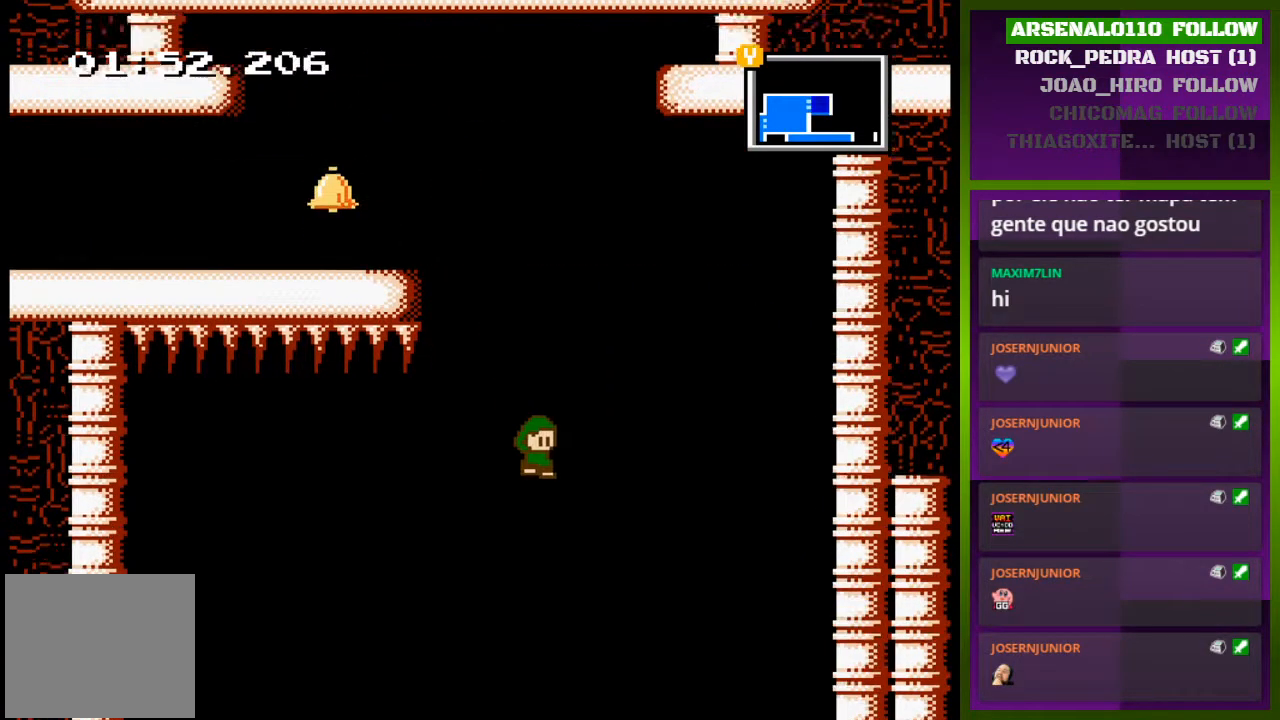
{"dt_ms": 500, "buttons": ["CROSS"], "events": [[67, "DPAD_RIGHT", "up"], [433, "CROSS", "down"]]}
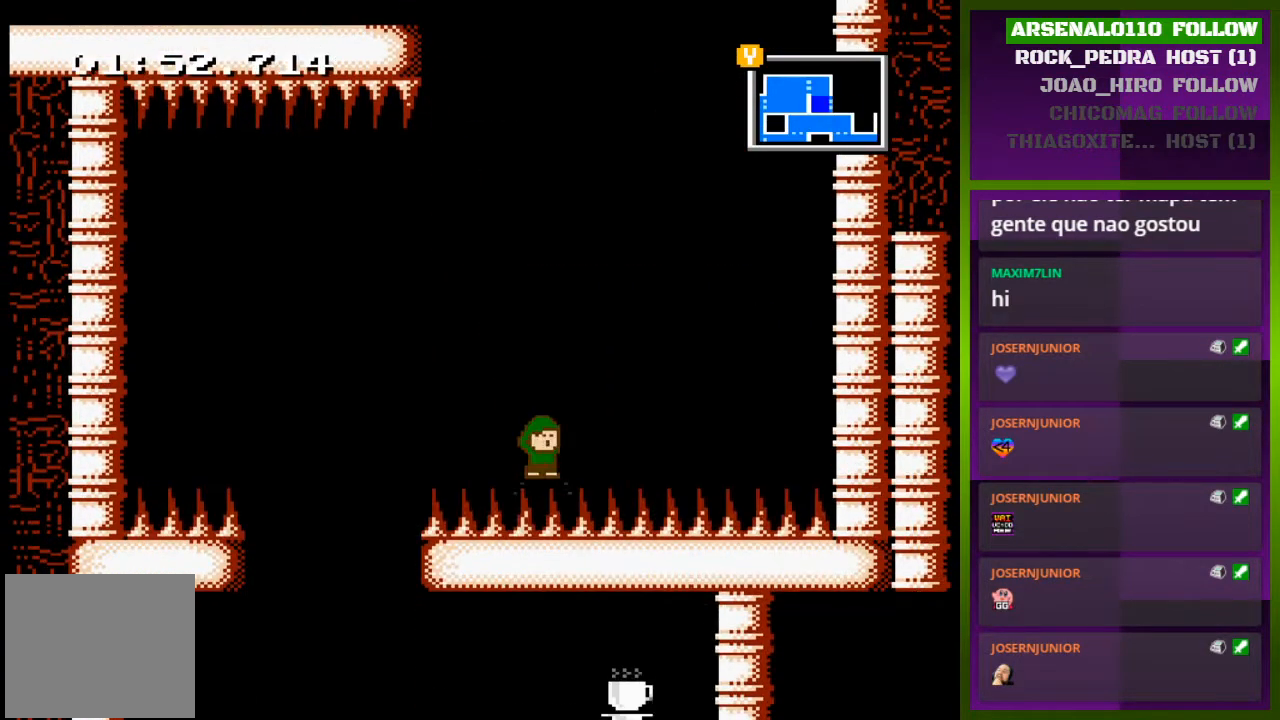
{"dt_ms": 500, "buttons": ["DPAD_RIGHT"], "events": [[33, "CROSS", "up"], [367, "DPAD_RIGHT", "down"]]}
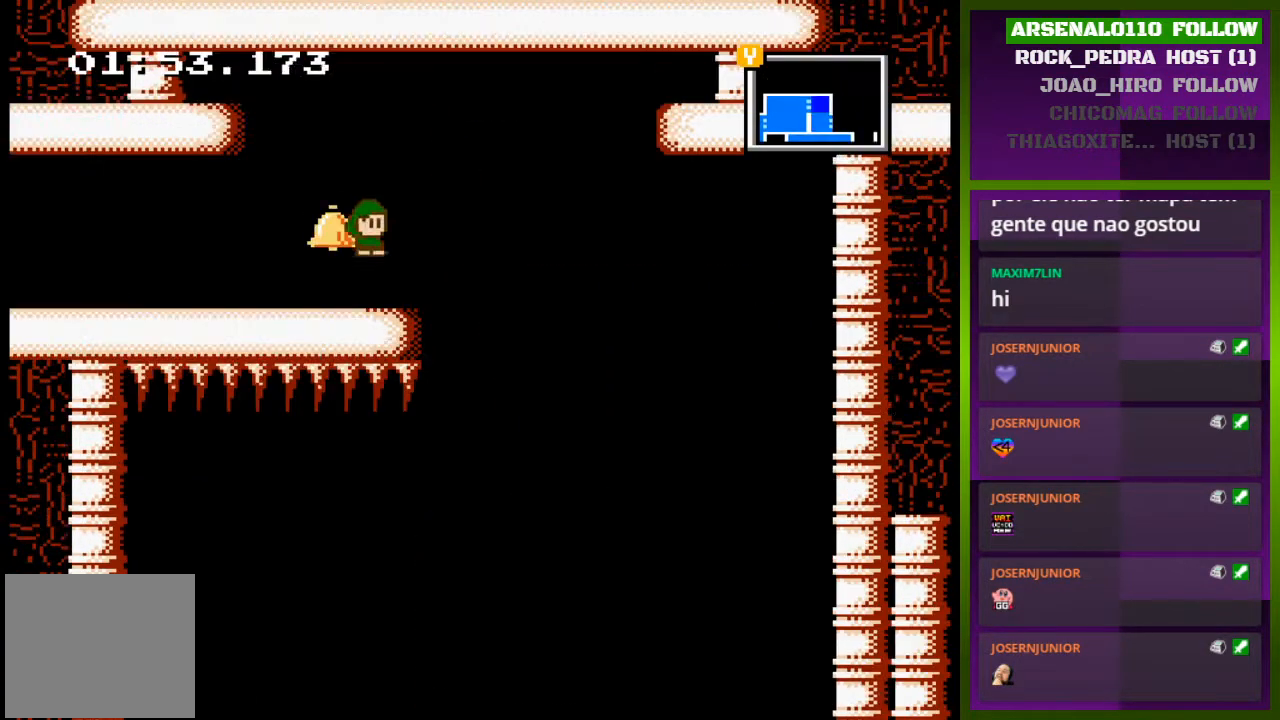
{"dt_ms": 500, "buttons": [], "events": [[400, "DPAD_RIGHT", "up"]]}
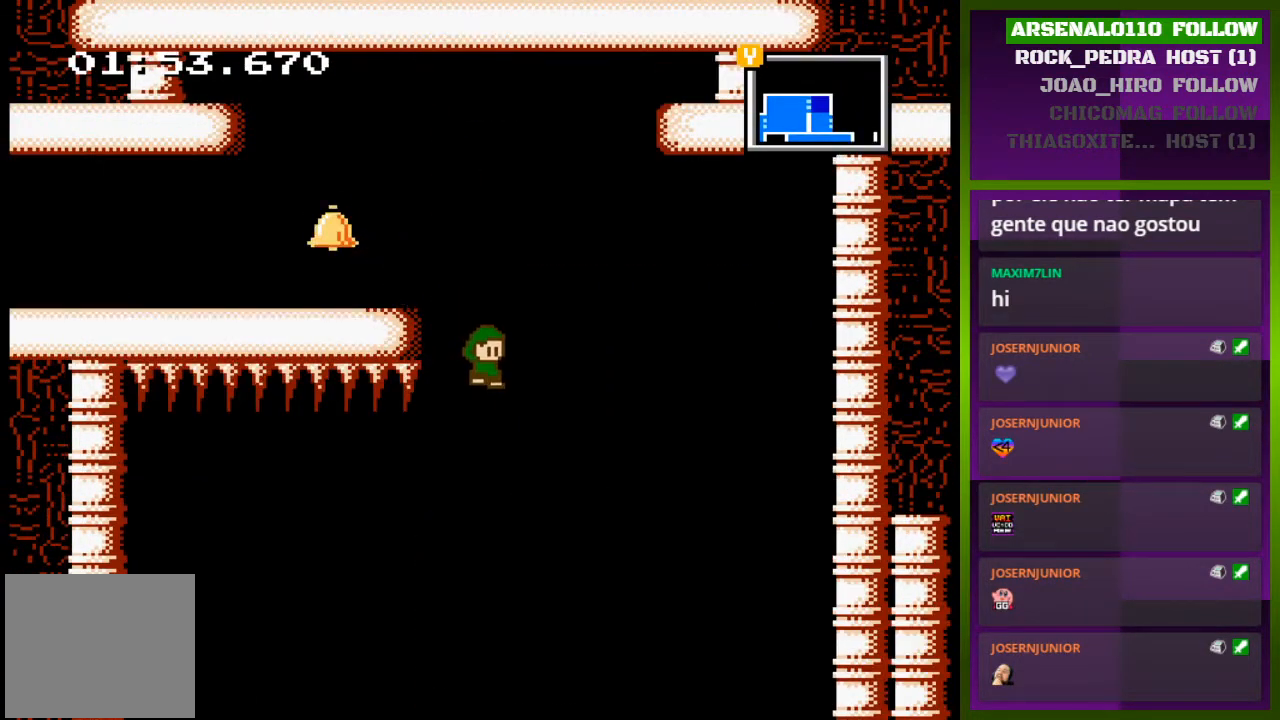
{"dt_ms": 1000, "buttons": ["DPAD_RIGHT"]}
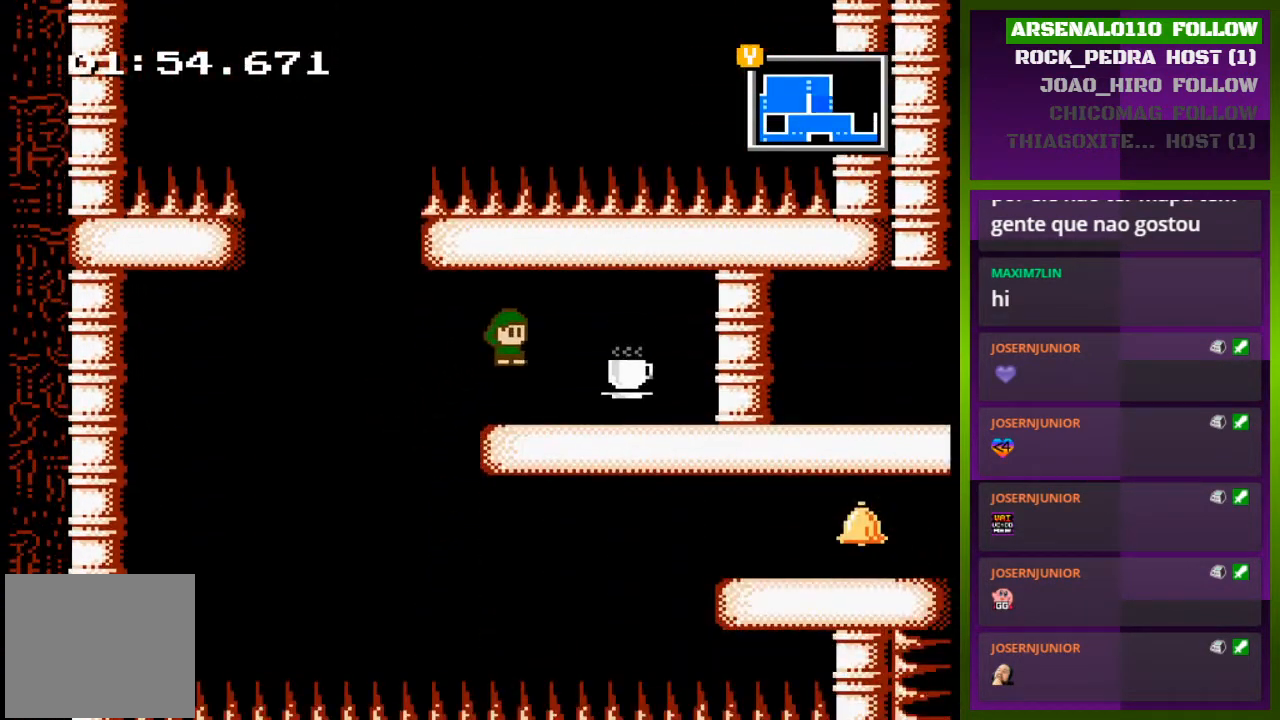
{"dt_ms": 500, "buttons": ["DPAD_LEFT"], "events": [[367, "DPAD_RIGHT", "up"], [400, "DPAD_LEFT", "down"]]}
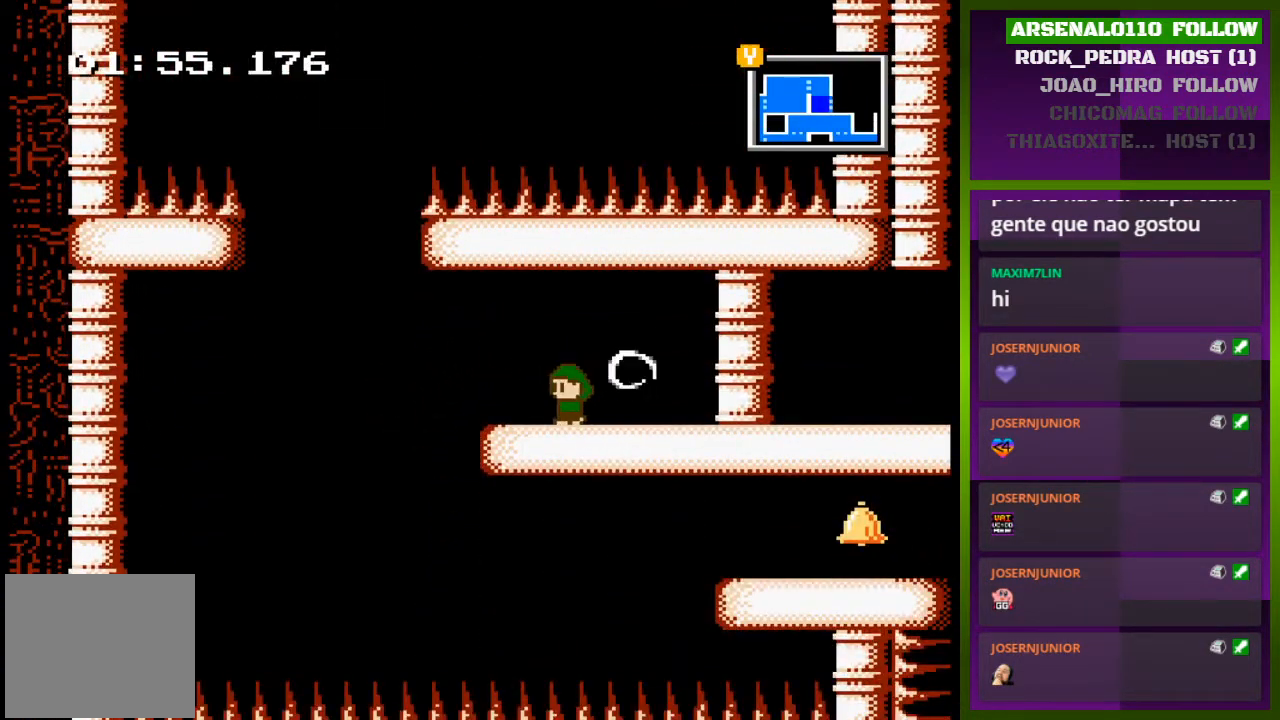
{"dt_ms": 500, "buttons": [], "events": [[433, "DPAD_LEFT", "up"]]}
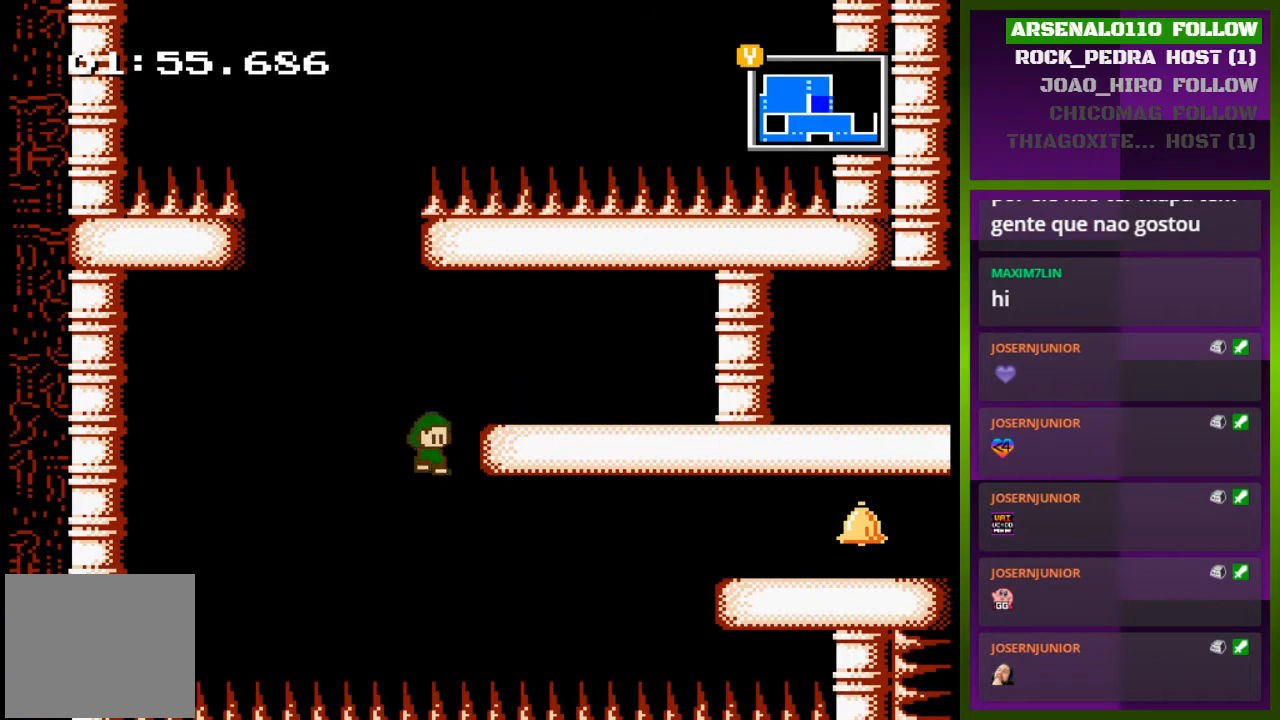
{"dt_ms": 500, "buttons": ["CROSS", "DPAD_RIGHT"], "events": [[33, "DPAD_RIGHT", "down"], [300, "CROSS", "down"]]}